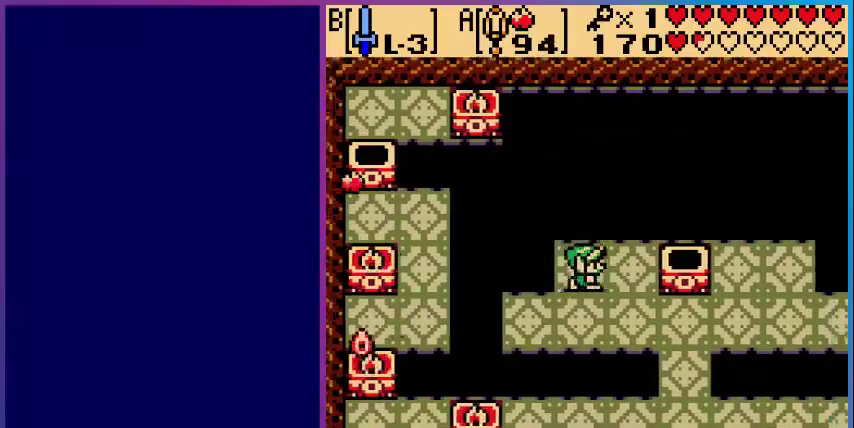
Gameplay with a controller (Nintendo layout); each line is a JSON object with the inputs held at the frame after it. "events" lists button and stick changes between this image and that frame as [ms after this image, input, new state], when the widget could be followed in between. Not read: L3 R3.
{"buttons": ["DPAD_RIGHT"], "events": [[160, "DPAD_DOWN", "down"], [160, "DPAD_RIGHT", "up"], [320, "DPAD_RIGHT", "down"], [440, "DPAD_DOWN", "up"]]}
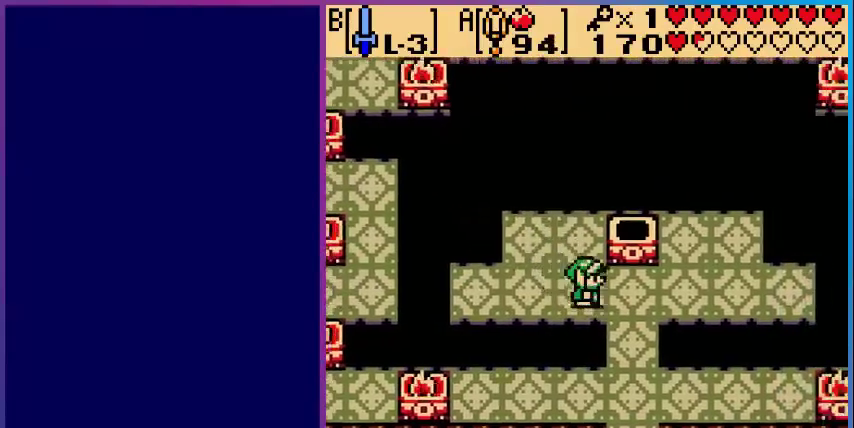
{"buttons": ["DPAD_UP", "DPAD_RIGHT"], "events": [[400, "DPAD_UP", "down"]]}
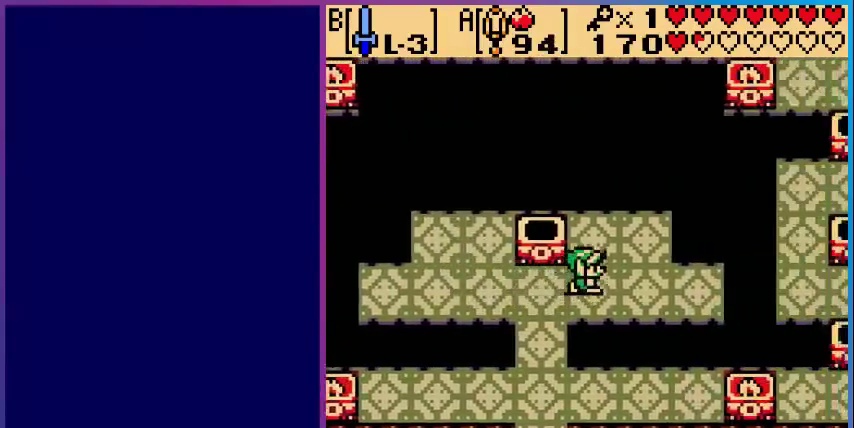
{"buttons": ["A"], "events": [[80, "DPAD_RIGHT", "up"], [200, "DPAD_RIGHT", "down"], [280, "DPAD_UP", "up"], [400, "DPAD_RIGHT", "up"], [440, "A", "down"]]}
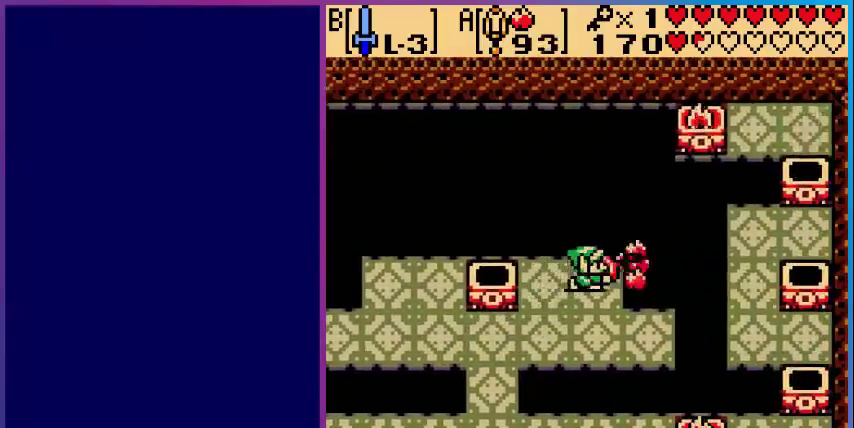
{"buttons": ["DPAD_LEFT"], "events": [[160, "A", "up"], [440, "DPAD_DOWN", "down"], [520, "DPAD_DOWN", "up"], [520, "DPAD_LEFT", "down"]]}
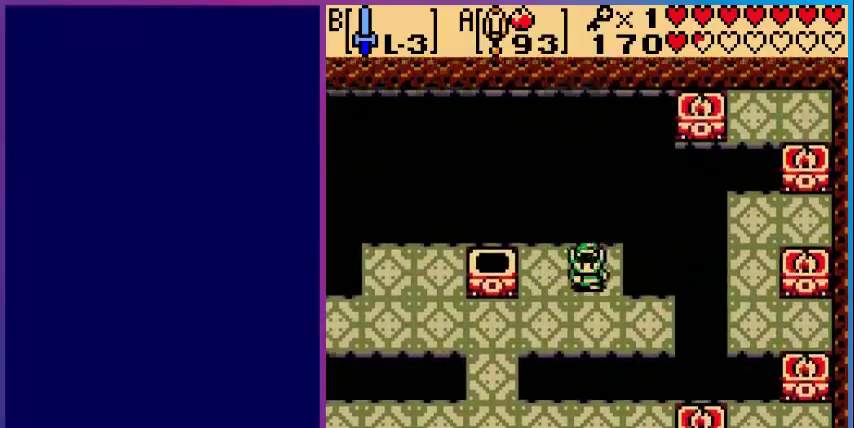
{"buttons": ["DPAD_DOWN"], "events": [[80, "A", "down"], [240, "DPAD_LEFT", "up"], [280, "A", "up"], [480, "DPAD_DOWN", "down"]]}
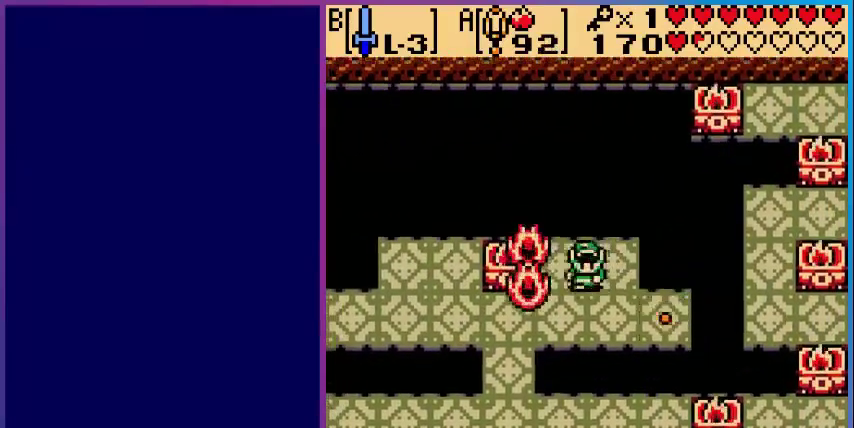
{"buttons": [], "events": [[160, "DPAD_LEFT", "down"], [240, "DPAD_DOWN", "up"], [320, "DPAD_LEFT", "up"]]}
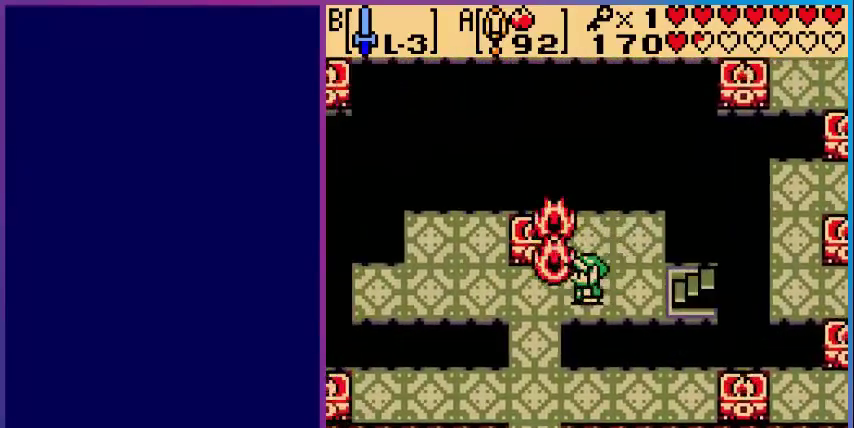
{"buttons": ["DPAD_RIGHT"], "events": [[80, "DPAD_DOWN", "down"], [200, "DPAD_DOWN", "up"], [200, "DPAD_RIGHT", "down"]]}
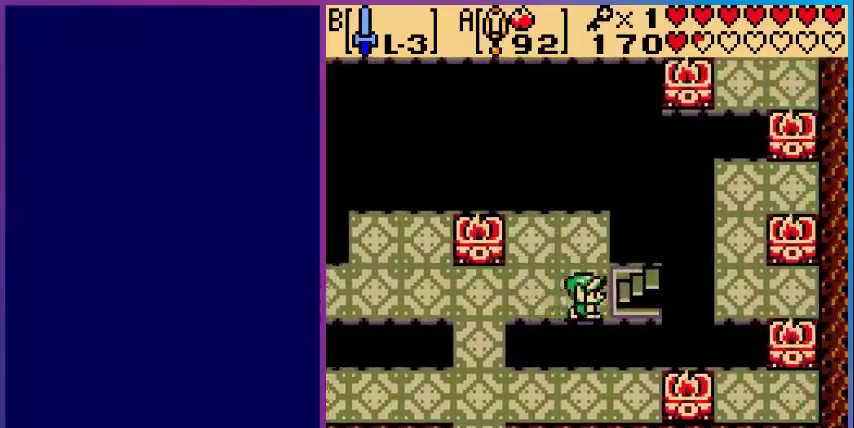
{"buttons": [], "events": [[400, "DPAD_RIGHT", "up"]]}
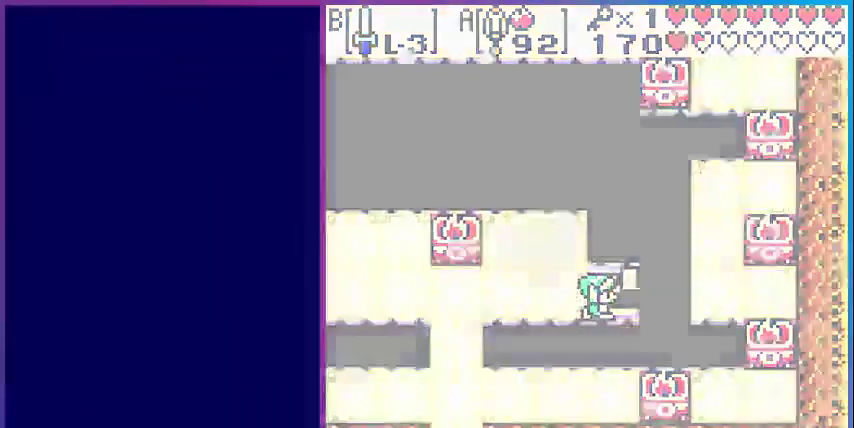
{"buttons": [], "events": []}
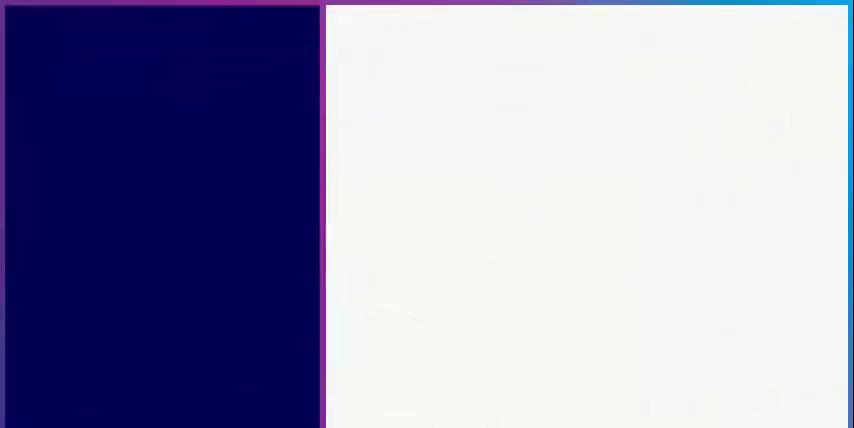
{"buttons": [], "events": []}
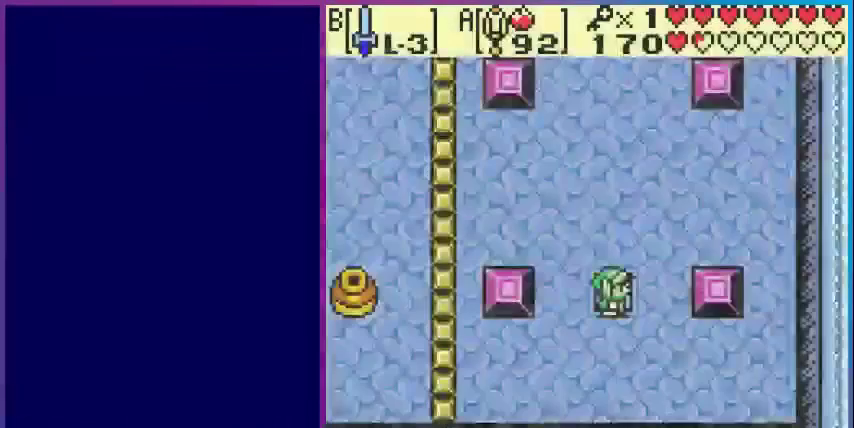
{"buttons": ["DPAD_UP"], "events": [[120, "DPAD_UP", "down"]]}
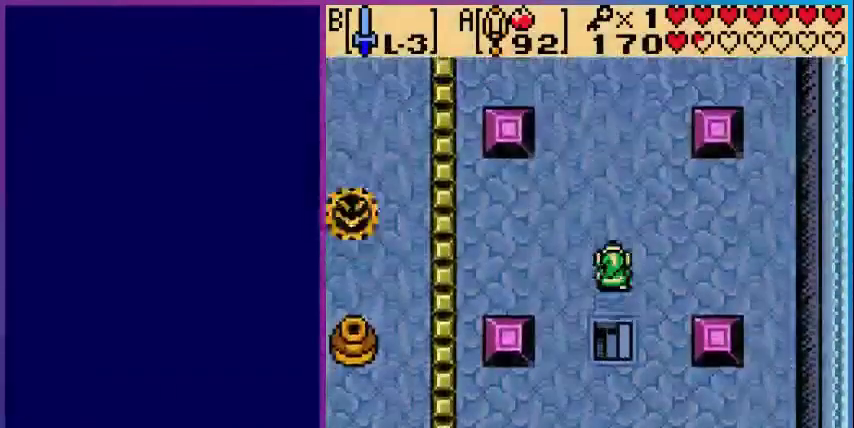
{"buttons": ["DPAD_UP"], "events": []}
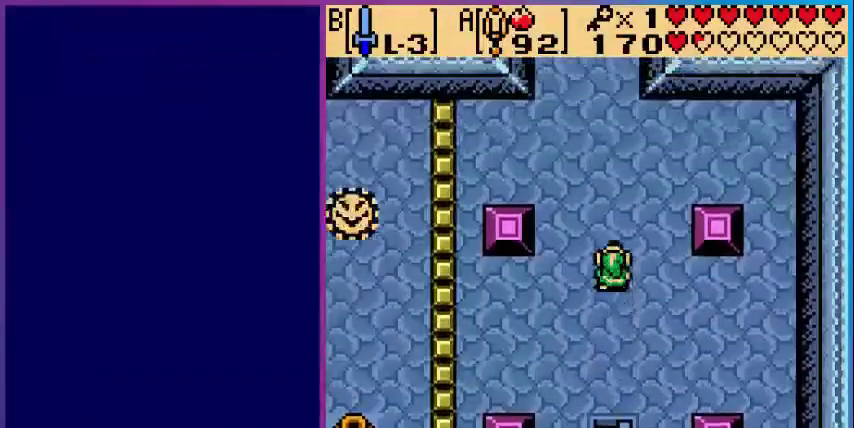
{"buttons": ["DPAD_UP"], "events": []}
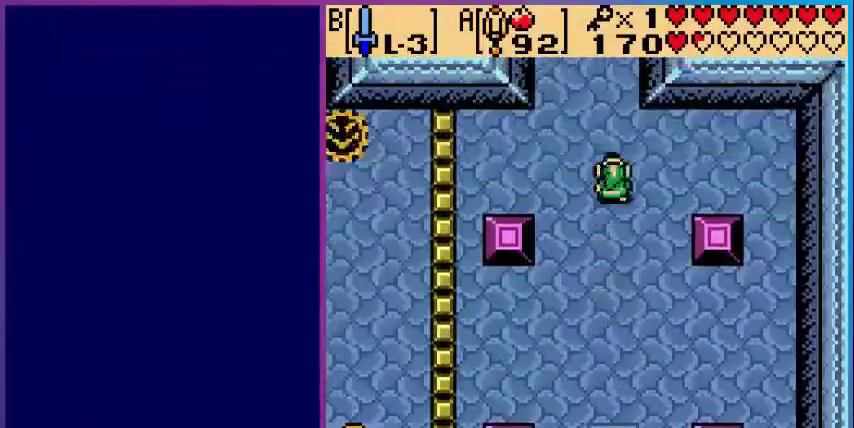
{"buttons": ["DPAD_UP"], "events": [[80, "DPAD_LEFT", "down"], [360, "DPAD_LEFT", "up"]]}
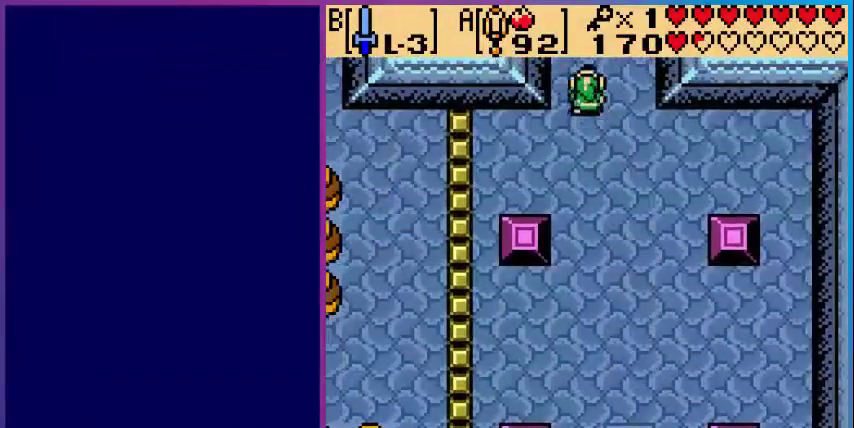
{"buttons": [], "events": [[360, "DPAD_UP", "up"]]}
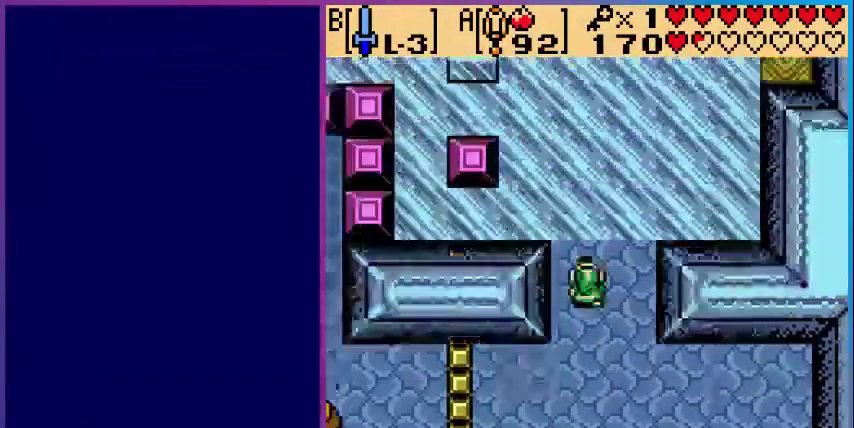
{"buttons": ["DPAD_UP"], "events": [[240, "DPAD_UP", "down"]]}
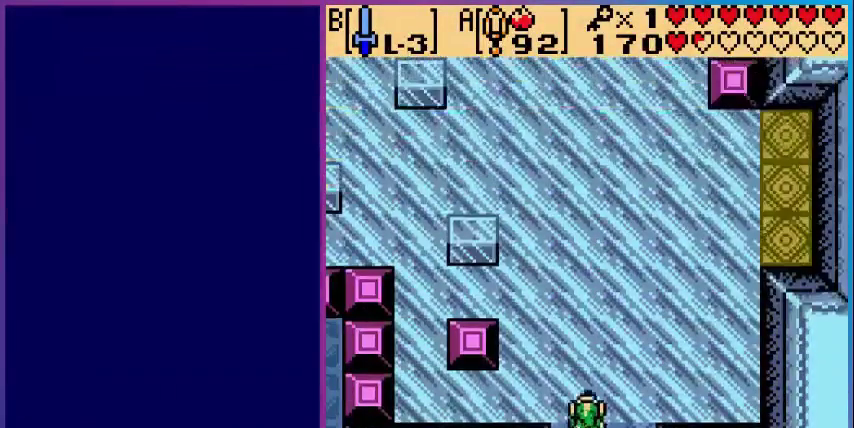
{"buttons": ["DPAD_UP"], "events": []}
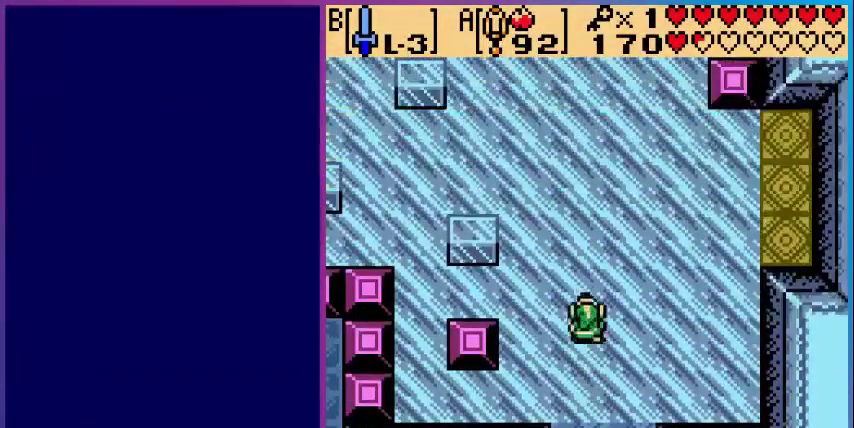
{"buttons": [], "events": [[200, "DPAD_UP", "up"]]}
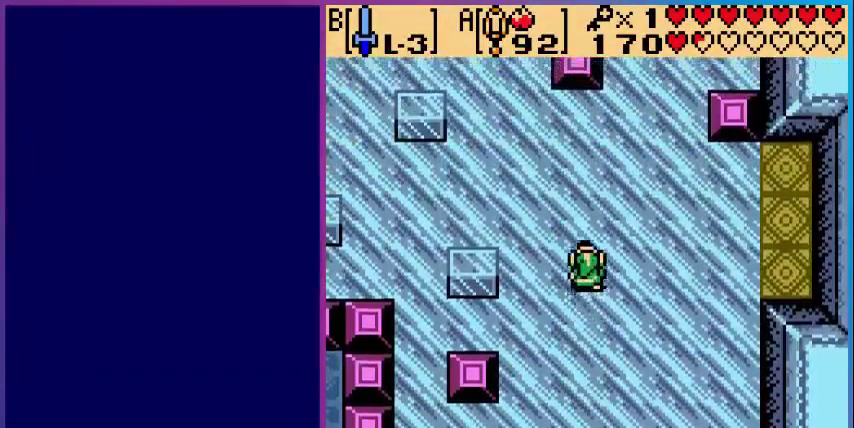
{"buttons": ["DPAD_UP"], "events": [[440, "DPAD_UP", "down"]]}
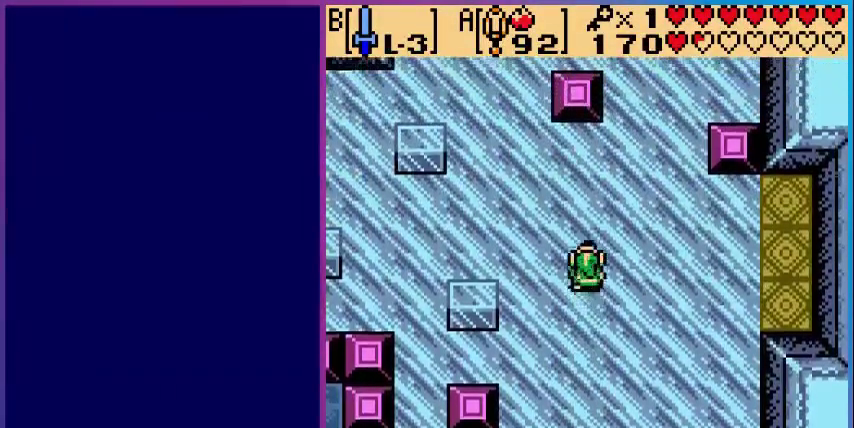
{"buttons": [], "events": [[200, "DPAD_LEFT", "down"], [200, "DPAD_UP", "up"], [440, "DPAD_LEFT", "up"]]}
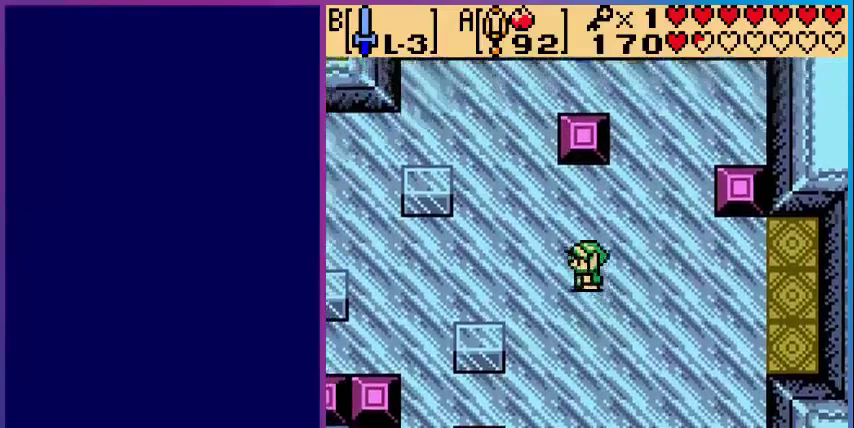
{"buttons": ["DPAD_LEFT"], "events": [[480, "DPAD_LEFT", "down"]]}
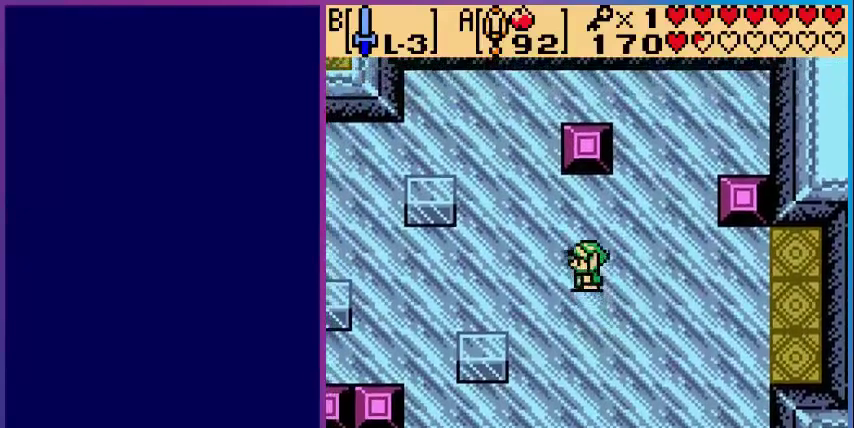
{"buttons": [], "events": [[400, "DPAD_LEFT", "up"]]}
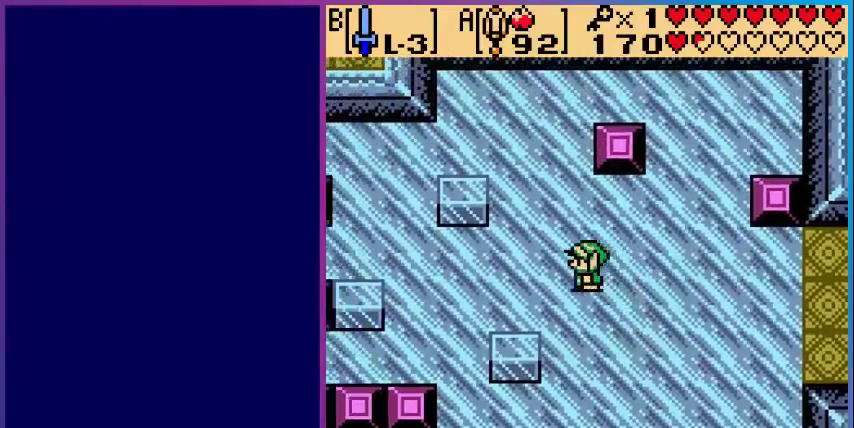
{"buttons": [], "events": []}
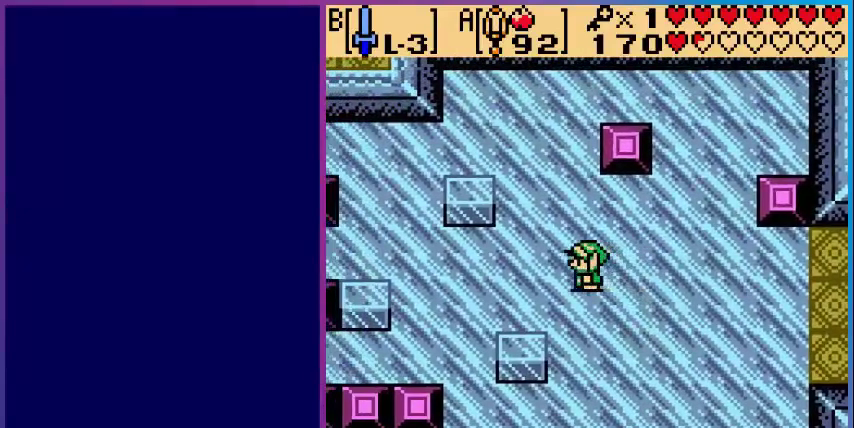
{"buttons": [], "events": []}
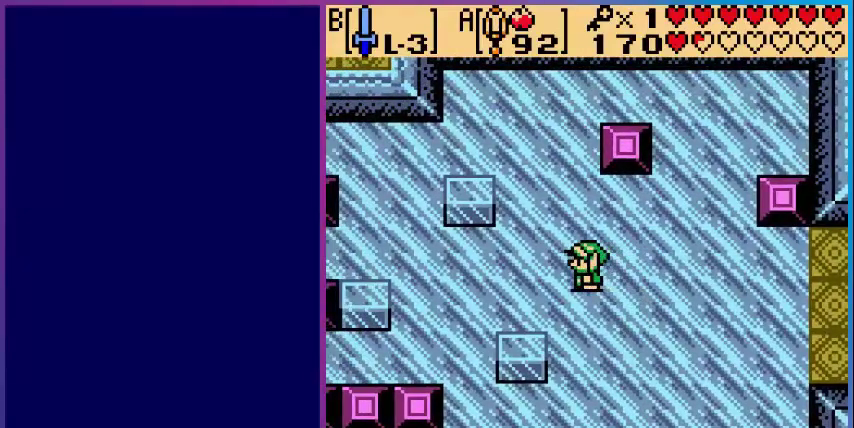
{"buttons": [], "events": []}
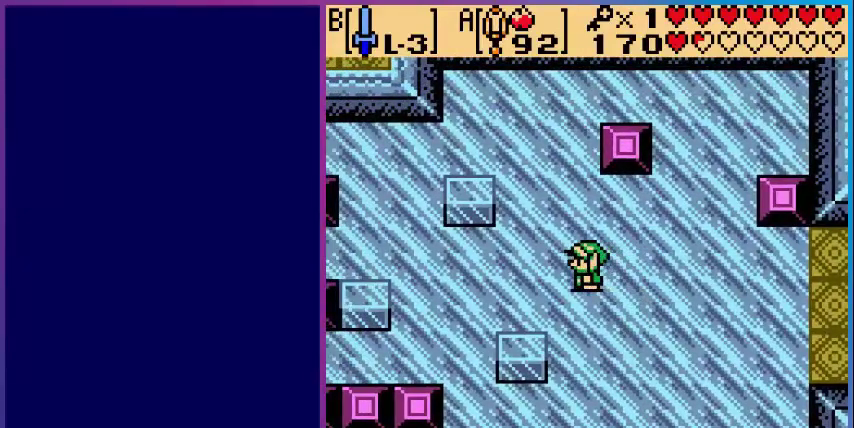
{"buttons": ["DPAD_LEFT"], "events": [[320, "DPAD_LEFT", "down"]]}
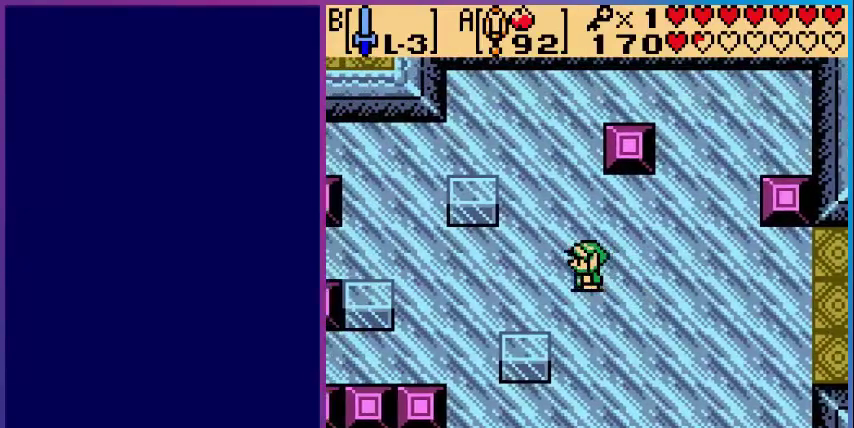
{"buttons": [], "events": [[80, "DPAD_LEFT", "up"]]}
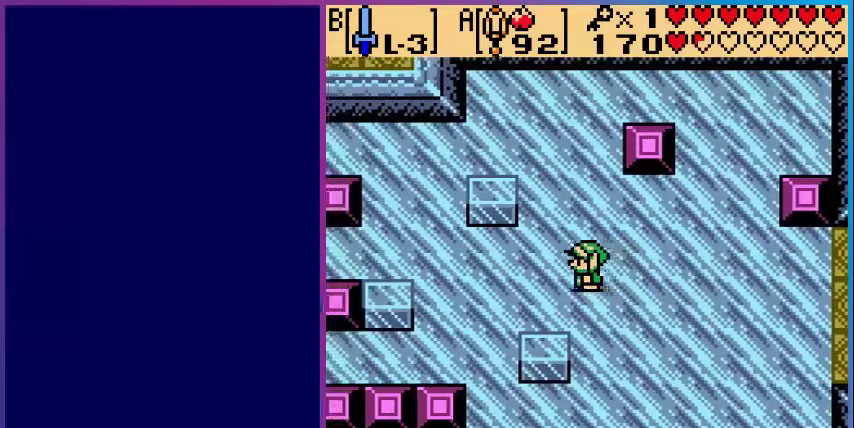
{"buttons": [], "events": [[160, "DPAD_LEFT", "down"], [520, "DPAD_LEFT", "up"]]}